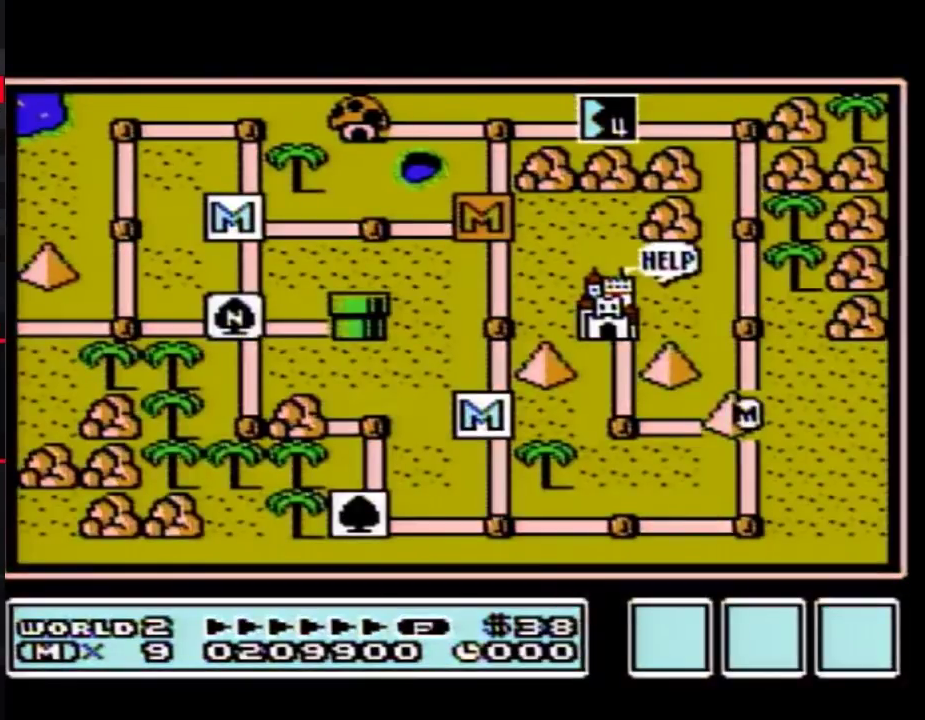
Gameplay with a controller (Nintendo layout); each line is a JSON object with the inputs held at the frame after it. "events" lists button and stick changes between this image and that frame as [ms after this image, input, new state], when the widget could be followed in between. Not read: L3 R3.
{"buttons": ["DPAD_UP"], "events": [[467, "DPAD_UP", "down"]]}
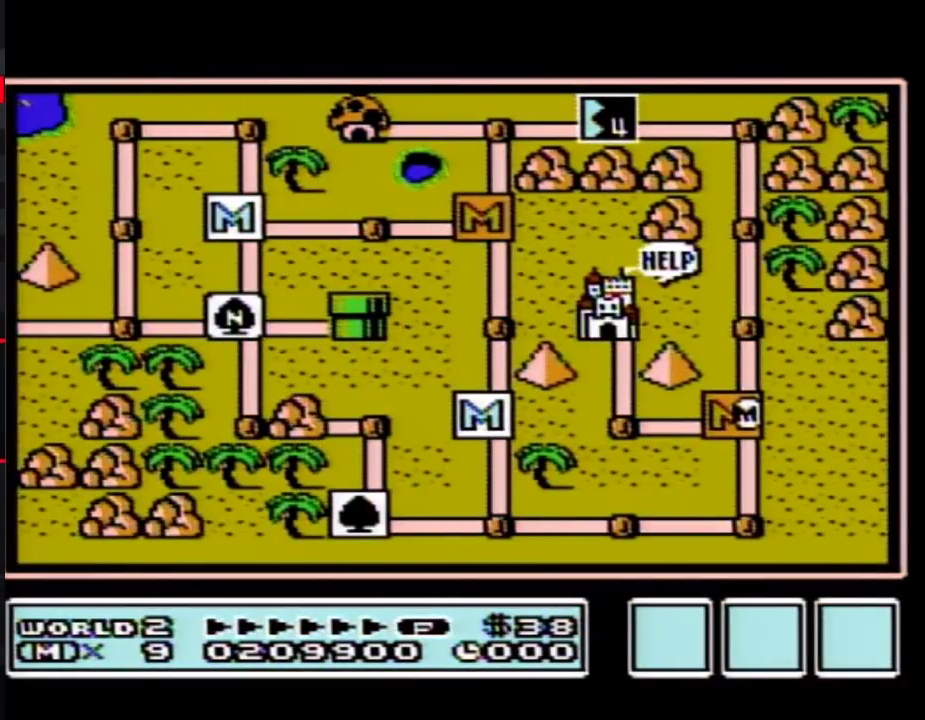
{"buttons": ["DPAD_UP"], "events": []}
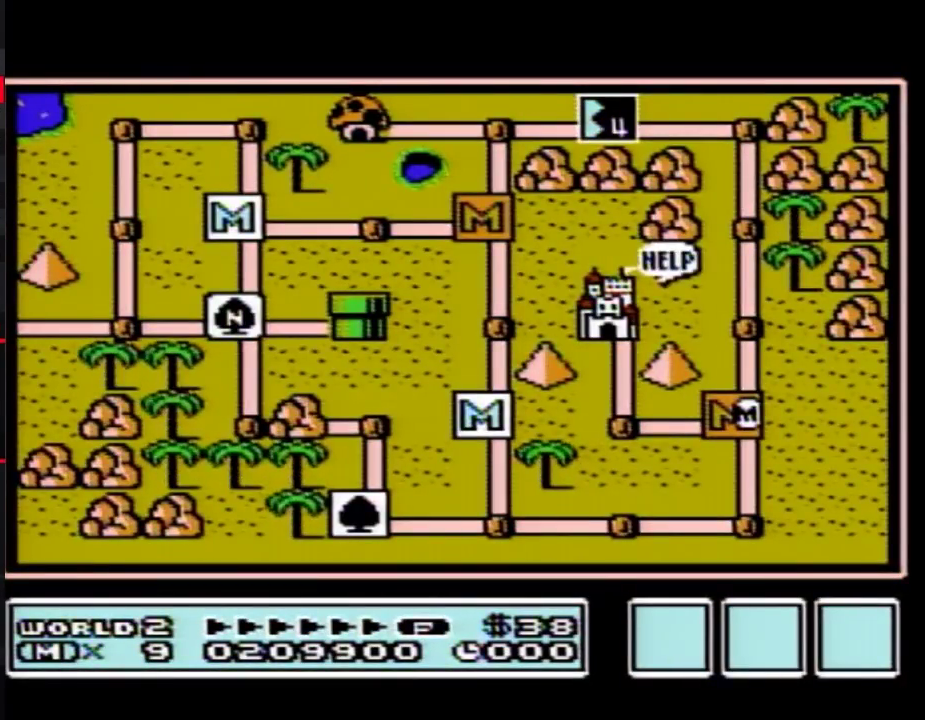
{"buttons": ["DPAD_UP"], "events": []}
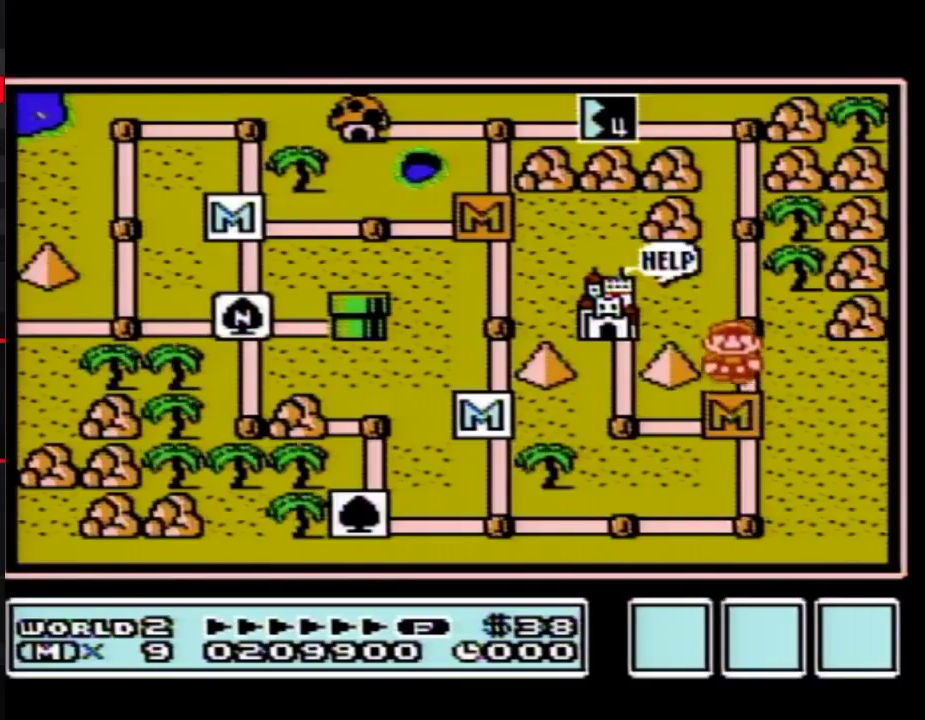
{"buttons": ["DPAD_UP"], "events": [[133, "DPAD_UP", "up"], [200, "DPAD_UP", "down"], [450, "DPAD_UP", "up"], [500, "DPAD_UP", "down"]]}
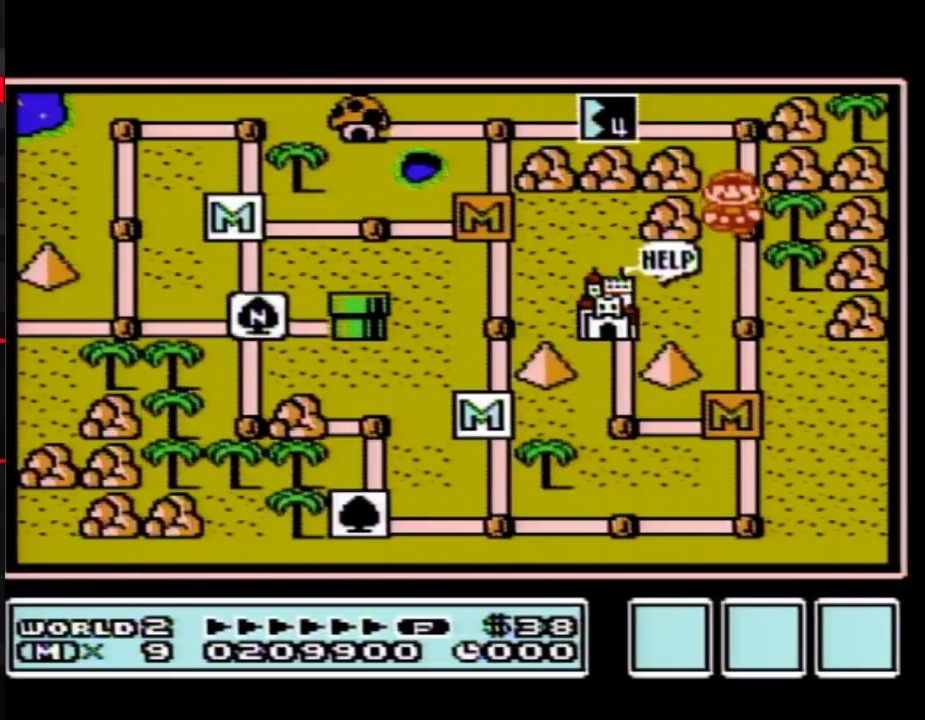
{"buttons": [], "events": [[217, "DPAD_UP", "up"], [283, "B", "down"], [350, "B", "up"]]}
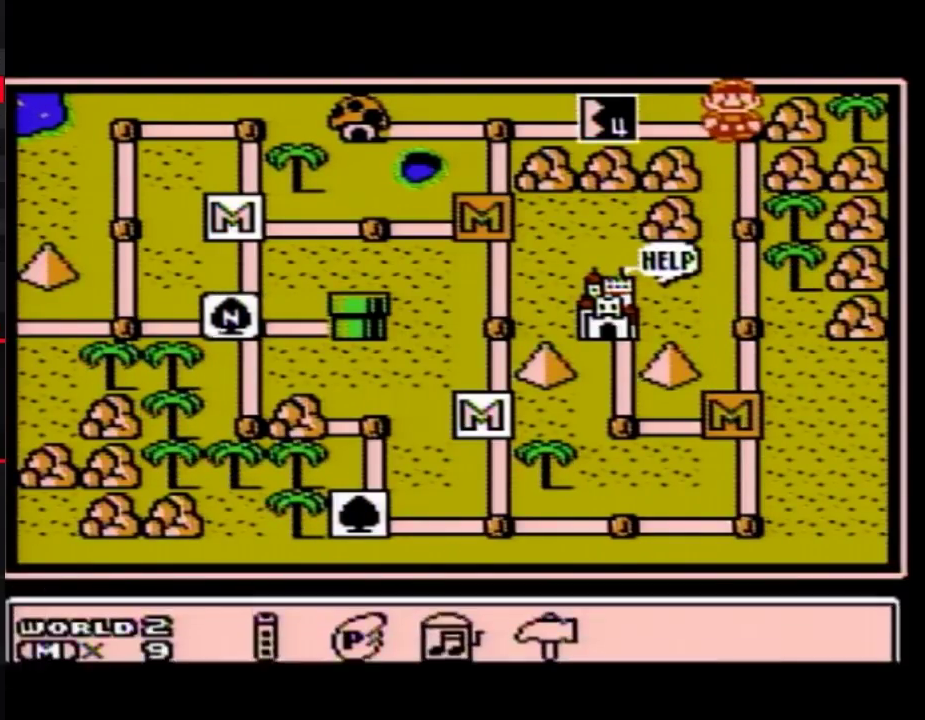
{"buttons": [], "events": [[167, "DPAD_LEFT", "down"], [217, "A", "down"], [250, "DPAD_LEFT", "up"], [283, "A", "up"], [383, "DPAD_RIGHT", "down"], [450, "DPAD_RIGHT", "up"]]}
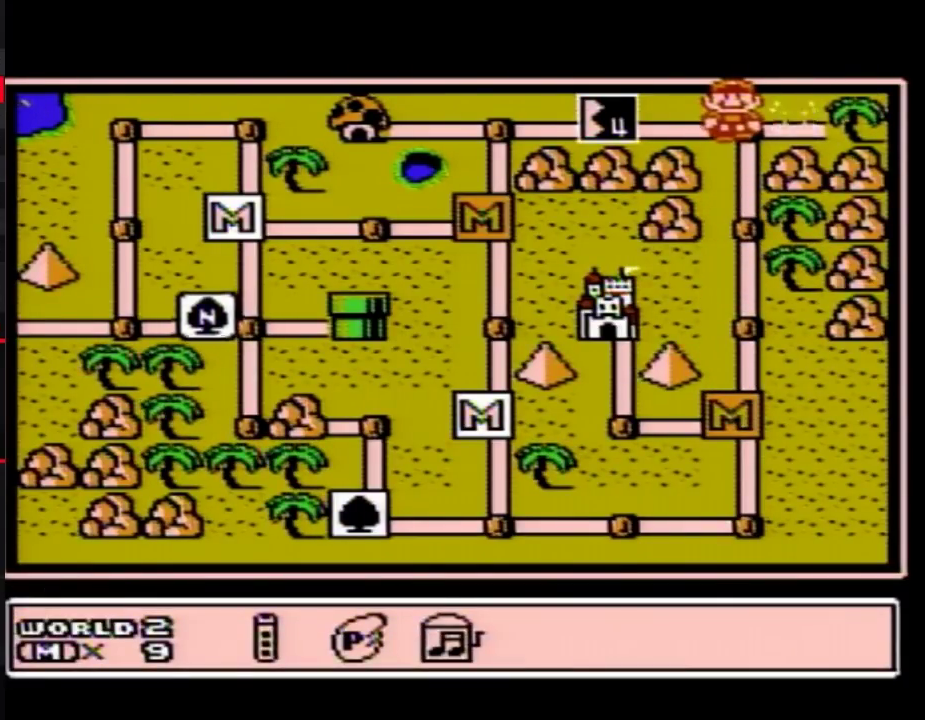
{"buttons": ["DPAD_RIGHT"], "events": [[33, "DPAD_RIGHT", "down"], [100, "DPAD_RIGHT", "up"], [200, "DPAD_RIGHT", "down"], [267, "DPAD_RIGHT", "up"], [350, "DPAD_RIGHT", "down"], [417, "DPAD_RIGHT", "up"], [500, "DPAD_RIGHT", "down"]]}
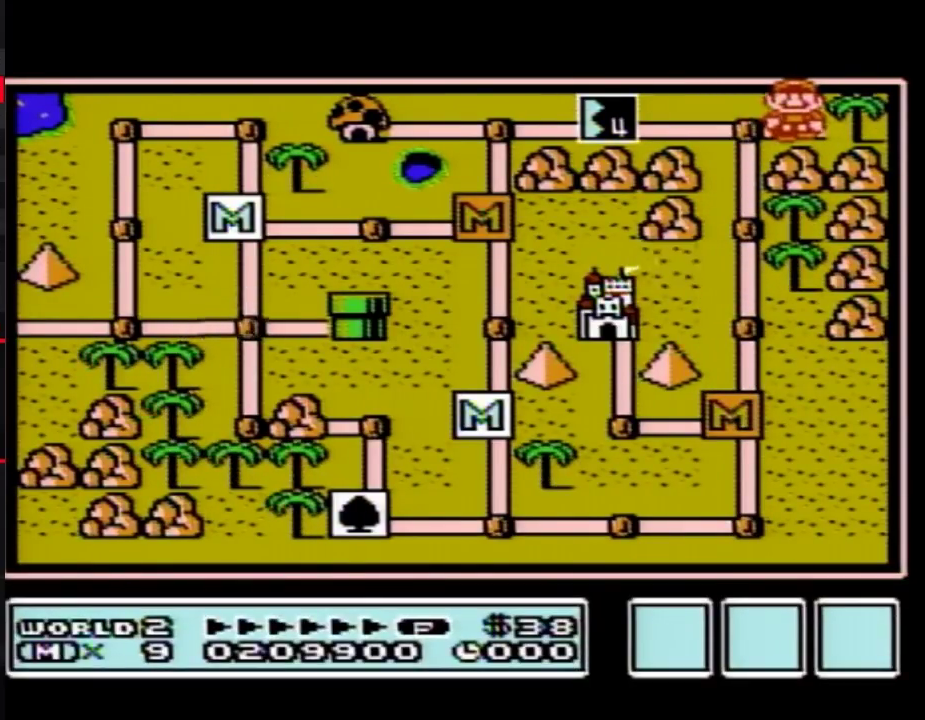
{"buttons": ["DPAD_RIGHT"], "events": [[67, "DPAD_RIGHT", "up"], [217, "DPAD_RIGHT", "down"]]}
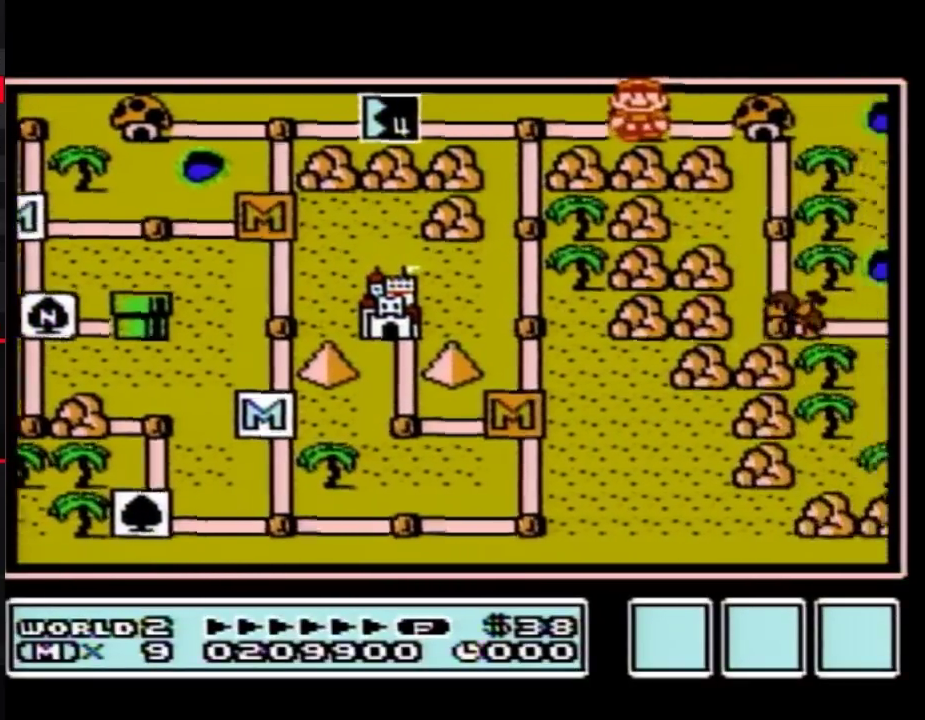
{"buttons": ["DPAD_RIGHT"], "events": []}
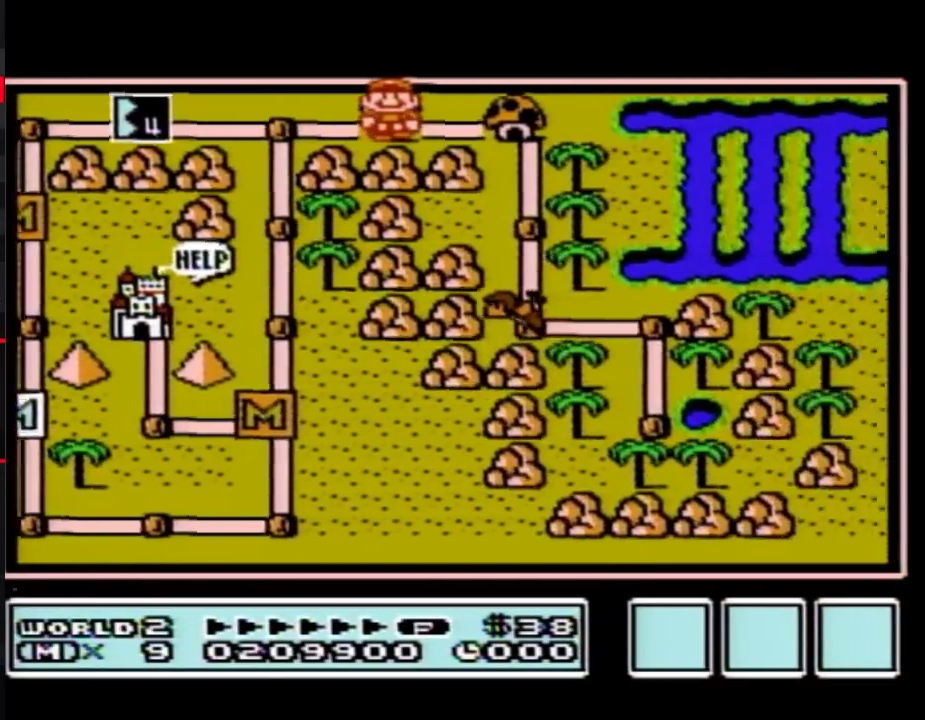
{"buttons": ["DPAD_DOWN"], "events": [[200, "DPAD_DOWN", "down"], [317, "DPAD_RIGHT", "up"]]}
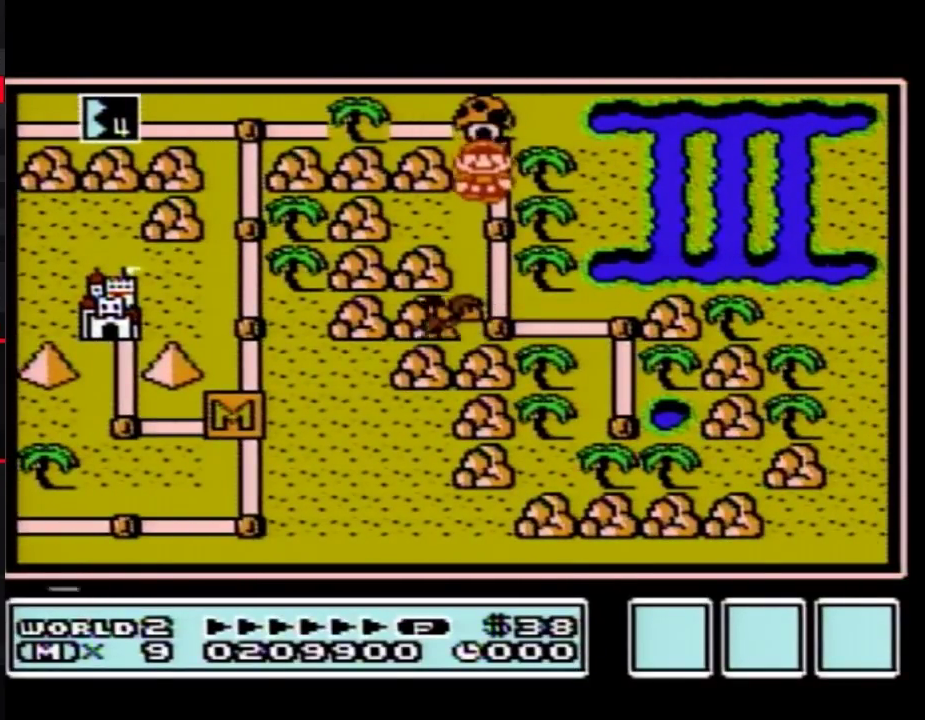
{"buttons": ["DPAD_DOWN"], "events": []}
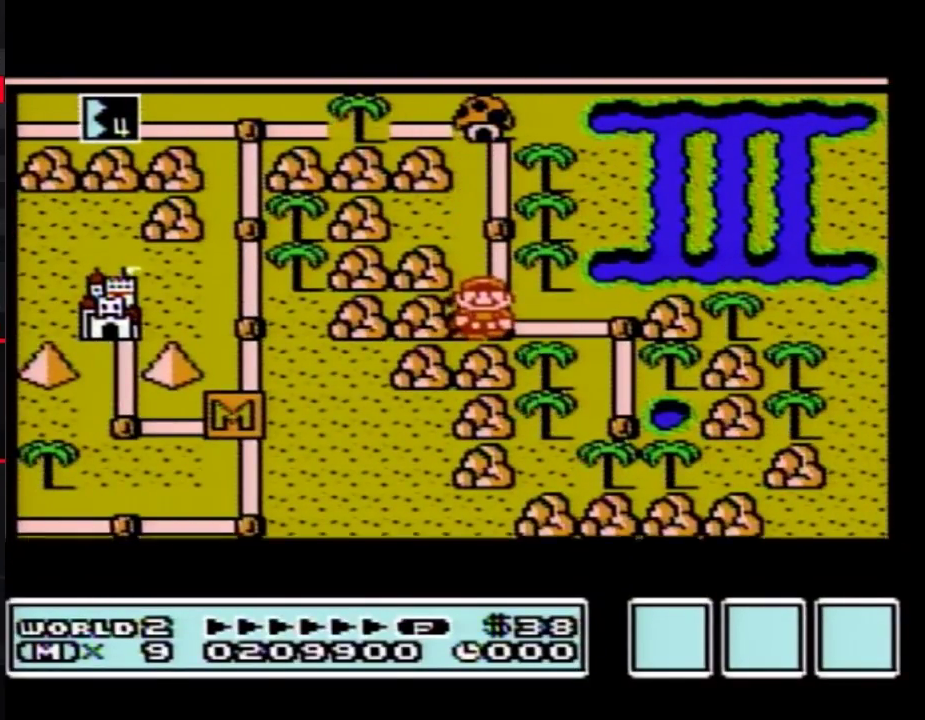
{"buttons": ["DPAD_DOWN"], "events": []}
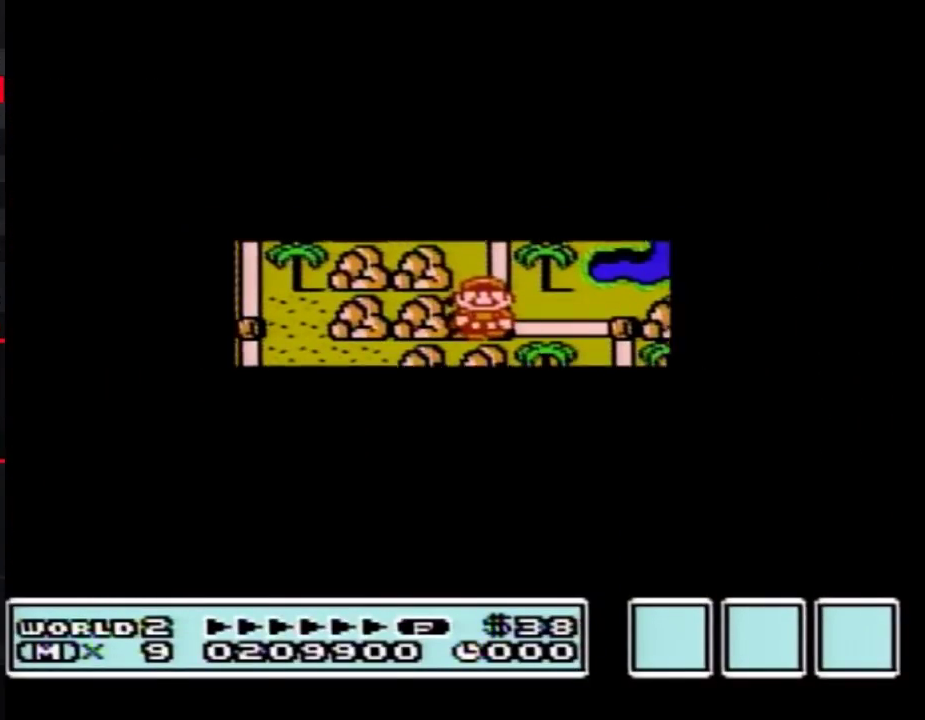
{"buttons": ["B", "DPAD_RIGHT"], "events": [[417, "B", "down"], [417, "DPAD_DOWN", "up"], [417, "DPAD_RIGHT", "down"]]}
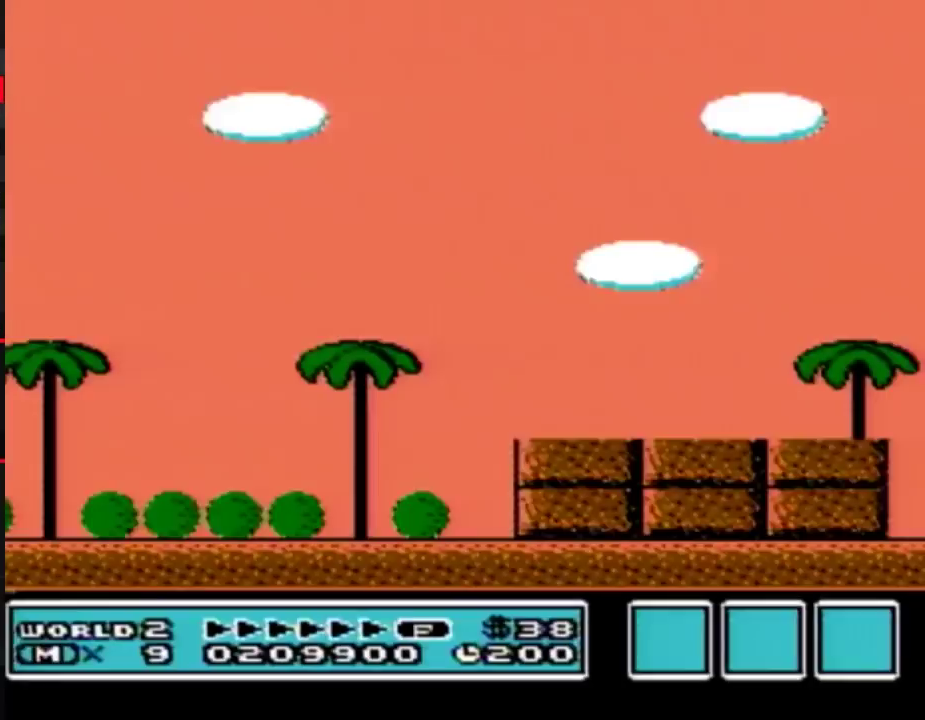
{"buttons": ["A", "B", "DPAD_RIGHT"], "events": [[450, "A", "down"]]}
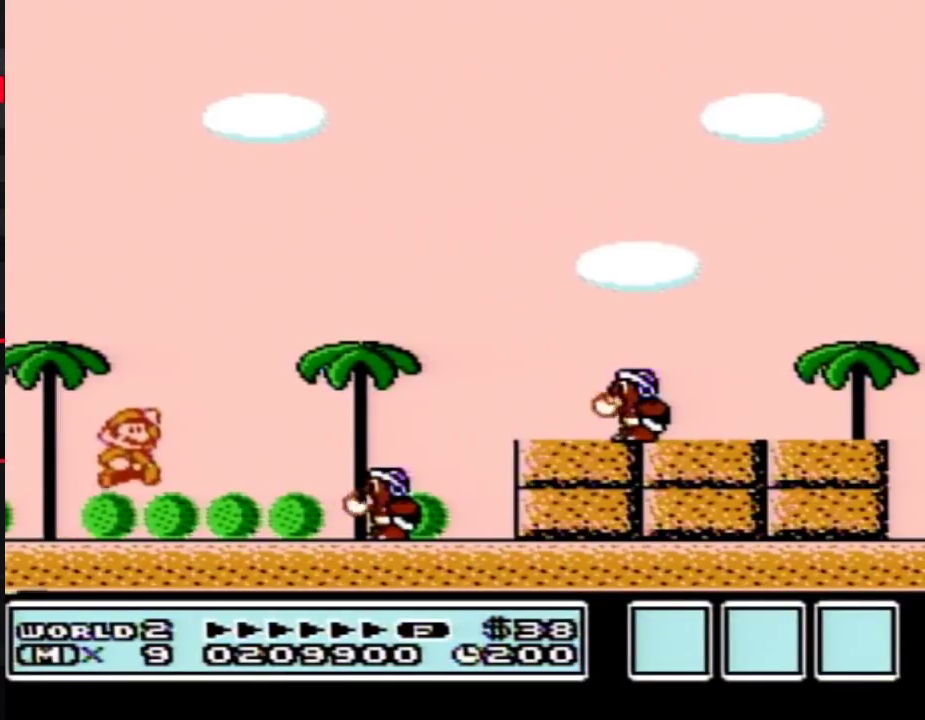
{"buttons": ["B", "DPAD_LEFT"], "events": [[350, "A", "up"], [417, "DPAD_RIGHT", "up"], [450, "DPAD_LEFT", "down"]]}
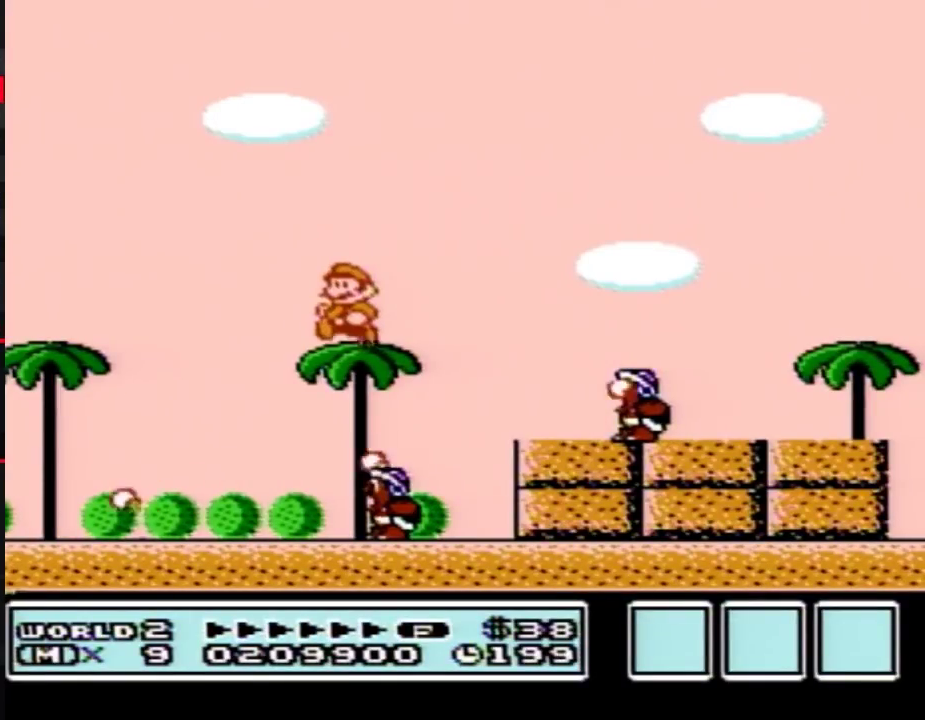
{"buttons": ["B", "DPAD_RIGHT"], "events": [[167, "A", "down"], [167, "DPAD_LEFT", "up"], [167, "DPAD_RIGHT", "down"], [500, "A", "up"]]}
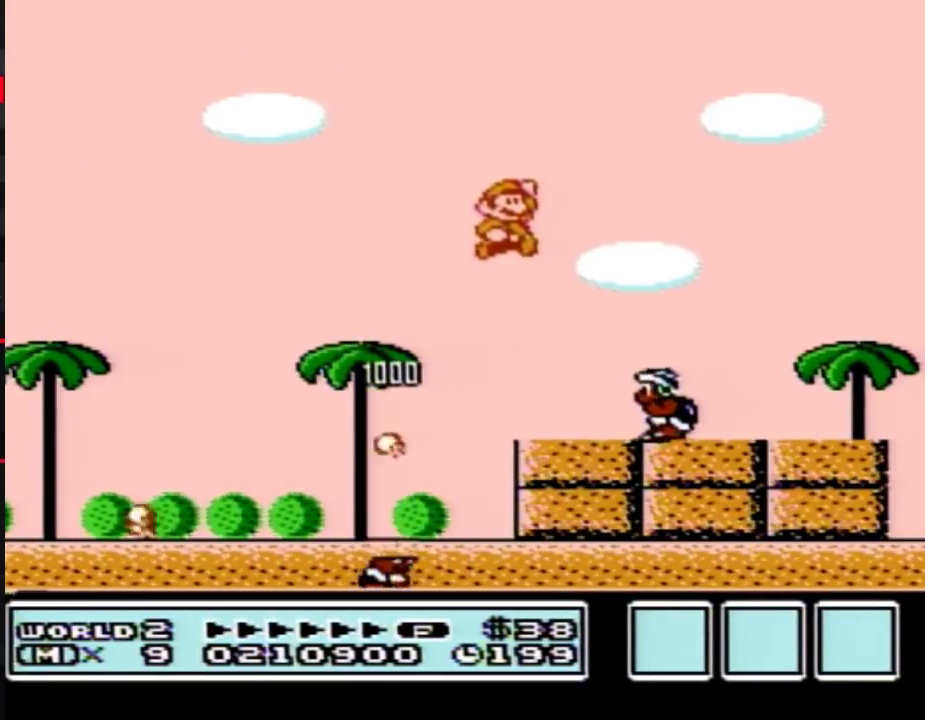
{"buttons": ["B", "DPAD_LEFT"], "events": [[233, "DPAD_RIGHT", "up"], [283, "DPAD_LEFT", "down"]]}
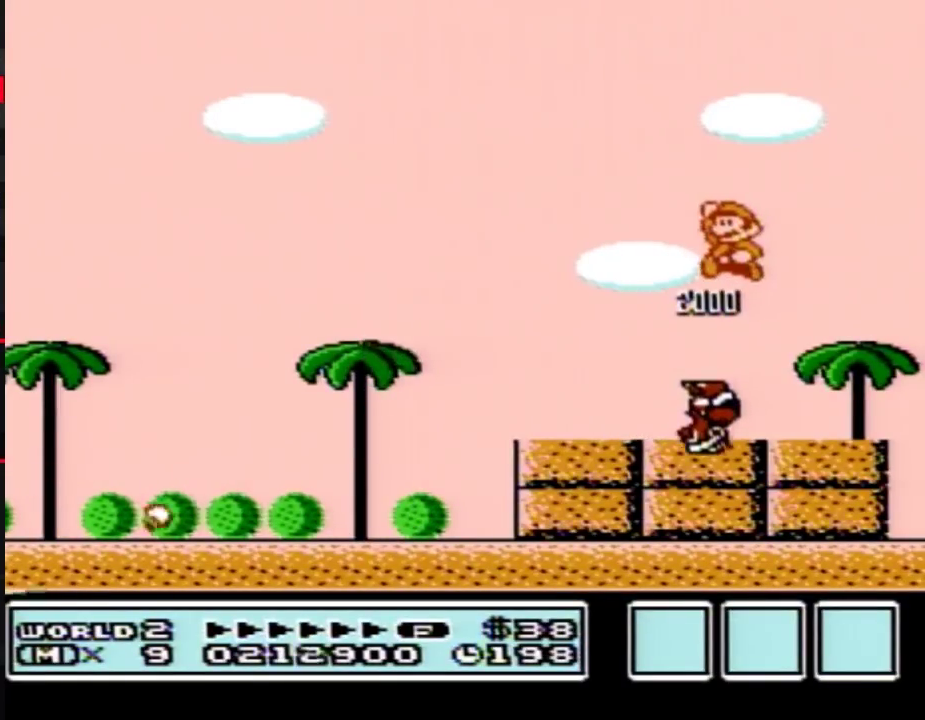
{"buttons": ["B", "DPAD_LEFT"], "events": [[350, "DPAD_LEFT", "up"], [450, "DPAD_LEFT", "down"]]}
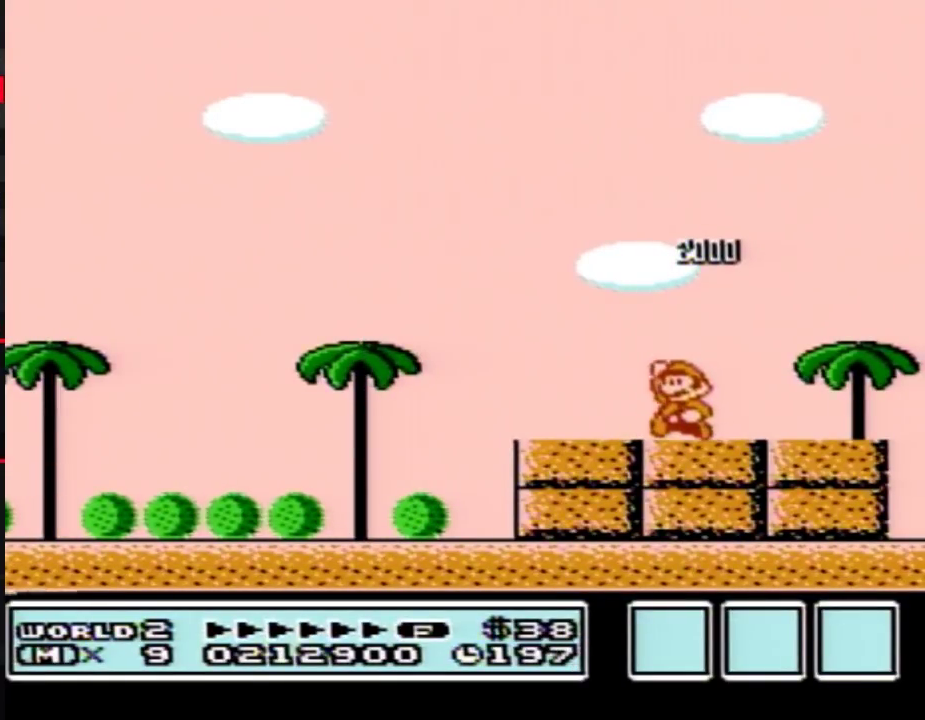
{"buttons": ["B", "DPAD_LEFT"], "events": [[17, "A", "down"], [133, "A", "up"]]}
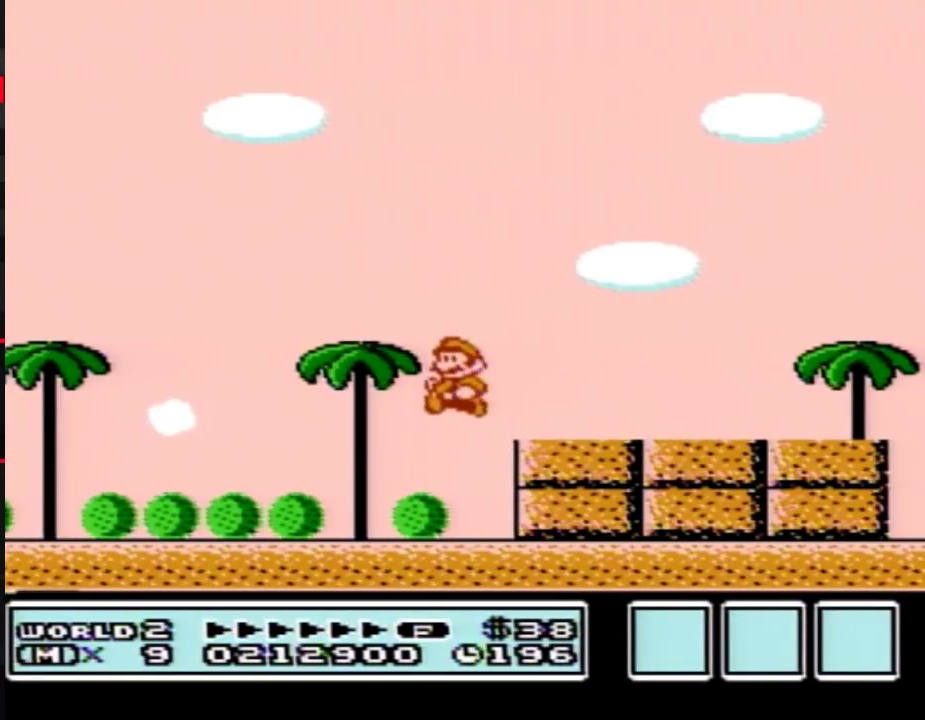
{"buttons": ["B", "DPAD_LEFT"], "events": [[317, "A", "down"], [383, "A", "up"]]}
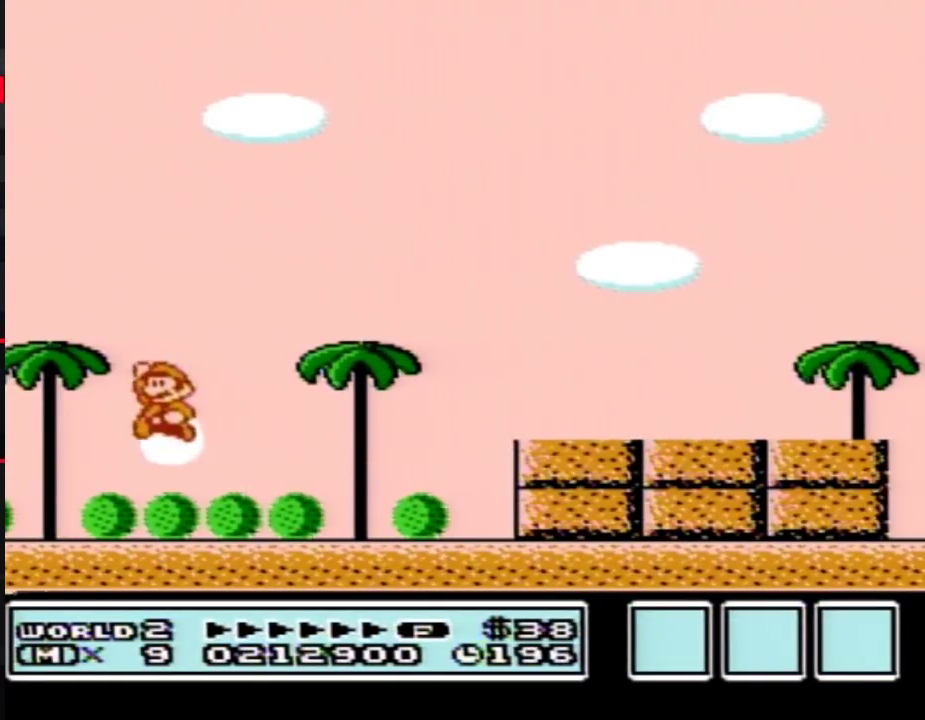
{"buttons": [], "events": [[133, "B", "up"], [217, "DPAD_LEFT", "up"]]}
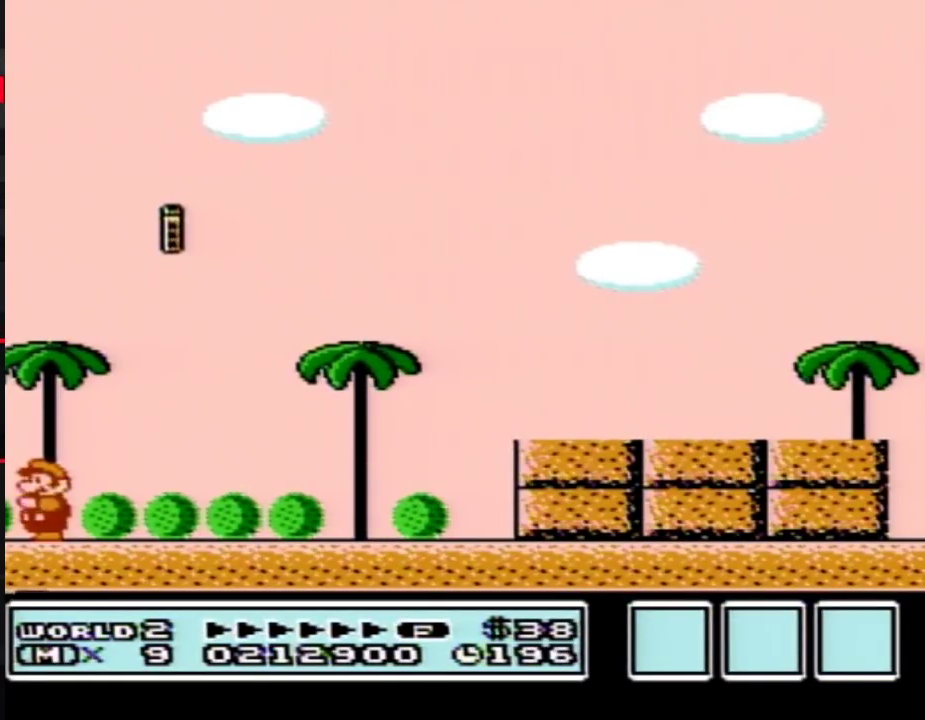
{"buttons": ["B"], "events": [[167, "B", "down"], [217, "B", "up"], [317, "B", "down"], [350, "B", "up"], [383, "B", "down"], [417, "B", "up"], [450, "B", "down"], [467, "B", "up"], [500, "B", "down"]]}